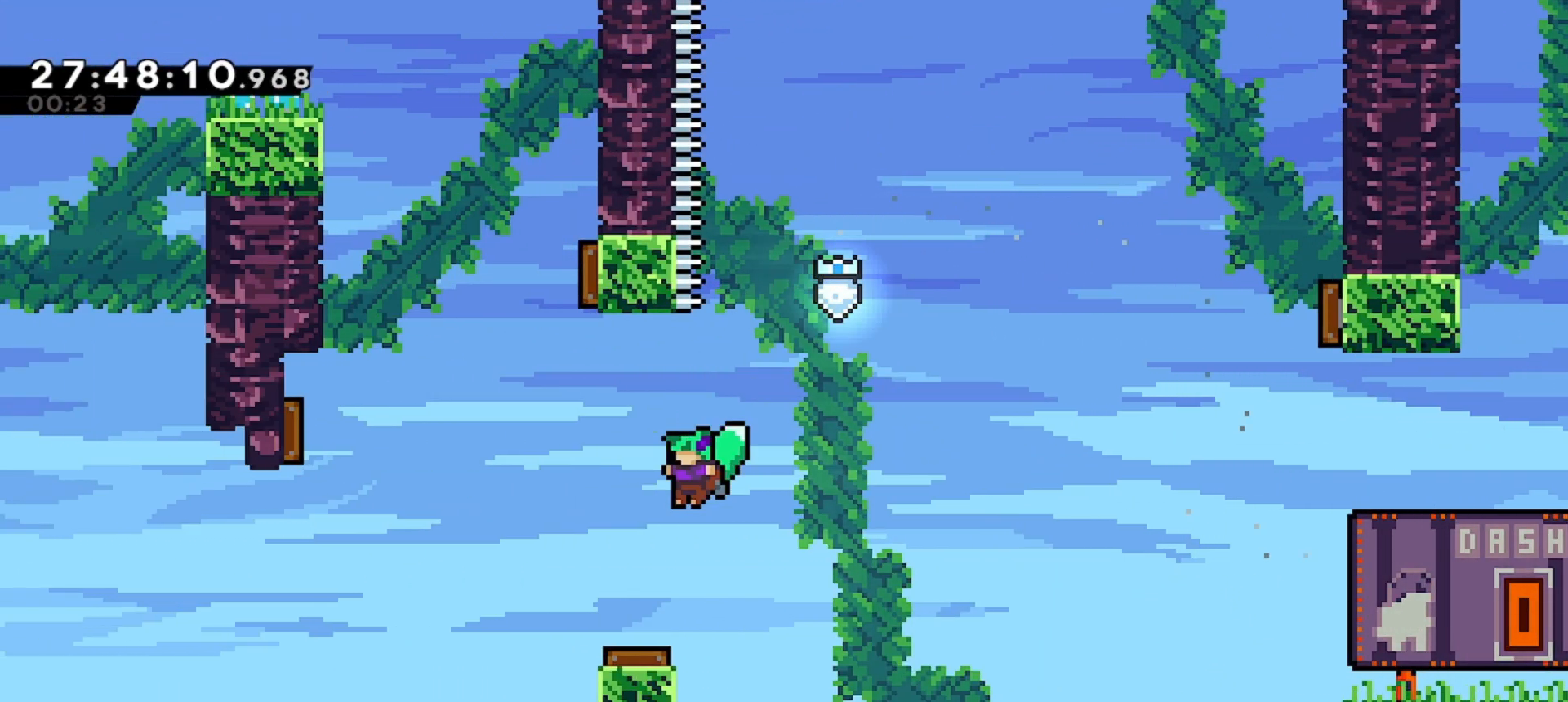
Gameplay with keyboard; each line is a JSON object with the keys held at the frame after it. "events" lists presses ("down") and releases ("up") of "dash", "demo", "down", "grab", "jd", "jdemo", "jump", "jump2", "left", "right" and "up" between this image and that frame as [ms after this image, input, new state], when the widget could be followed in between. No other keys are recorded. Mouse input is not recorded. Key names are as the overlay labels them; some are game actions (e.g. jump) rather than physical keys.
{"keys": ["left"], "events": []}
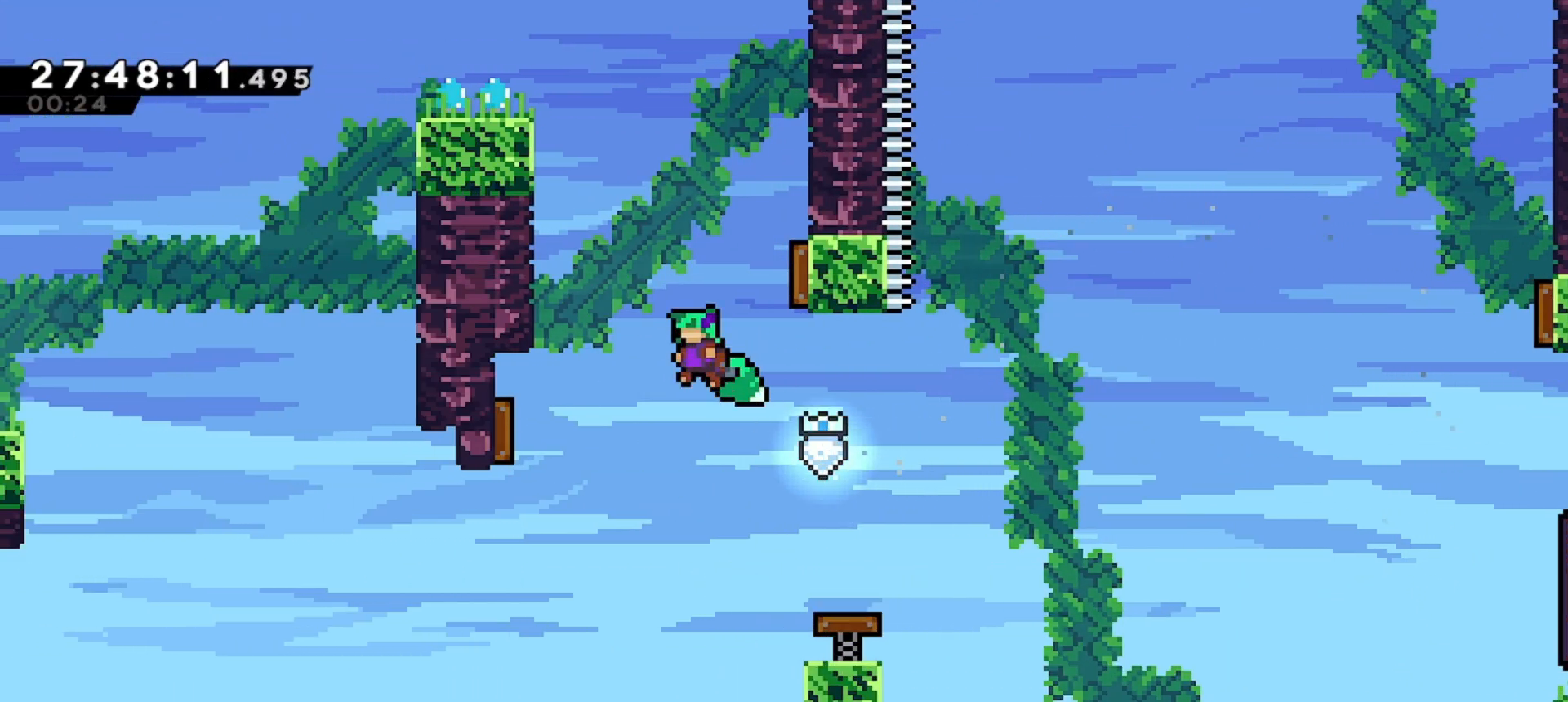
{"keys": ["left"], "events": []}
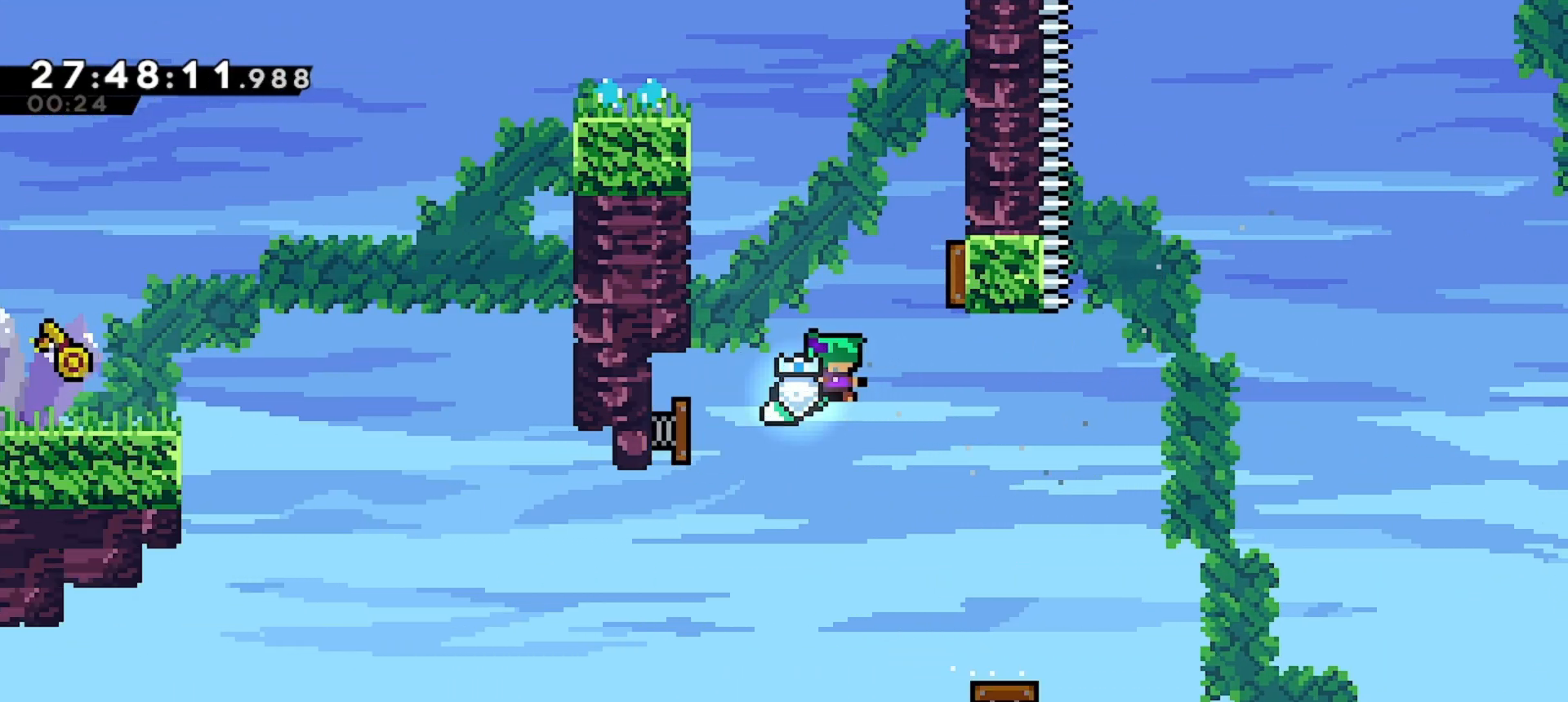
{"keys": ["left"], "events": [[100, "left", "up"], [100, "right", "down"], [267, "left", "down"], [267, "right", "up"]]}
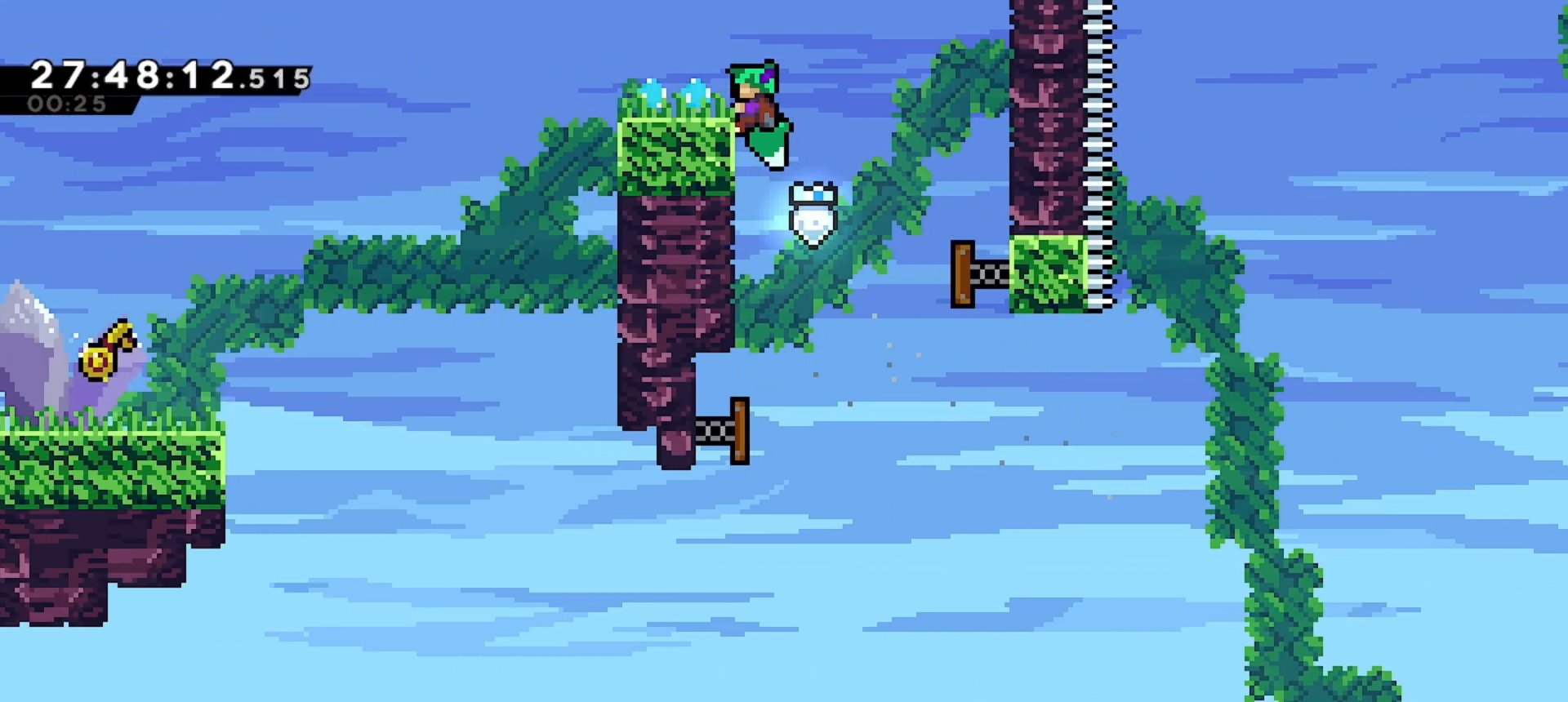
{"keys": ["grab", "left"], "events": [[67, "grab", "down"], [167, "up", "down"], [467, "up", "up"]]}
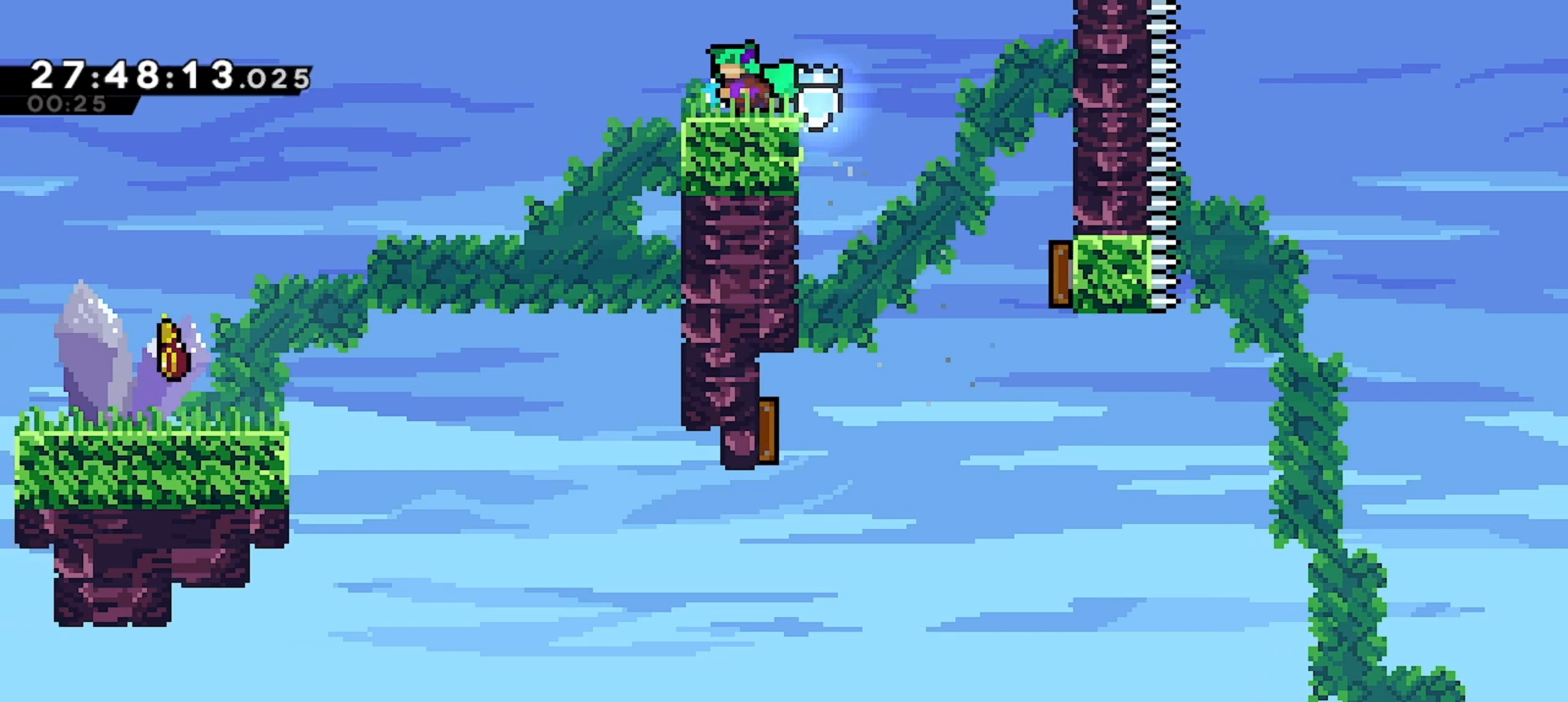
{"keys": ["jump", "left"], "events": [[67, "grab", "up"], [200, "jump", "down"]]}
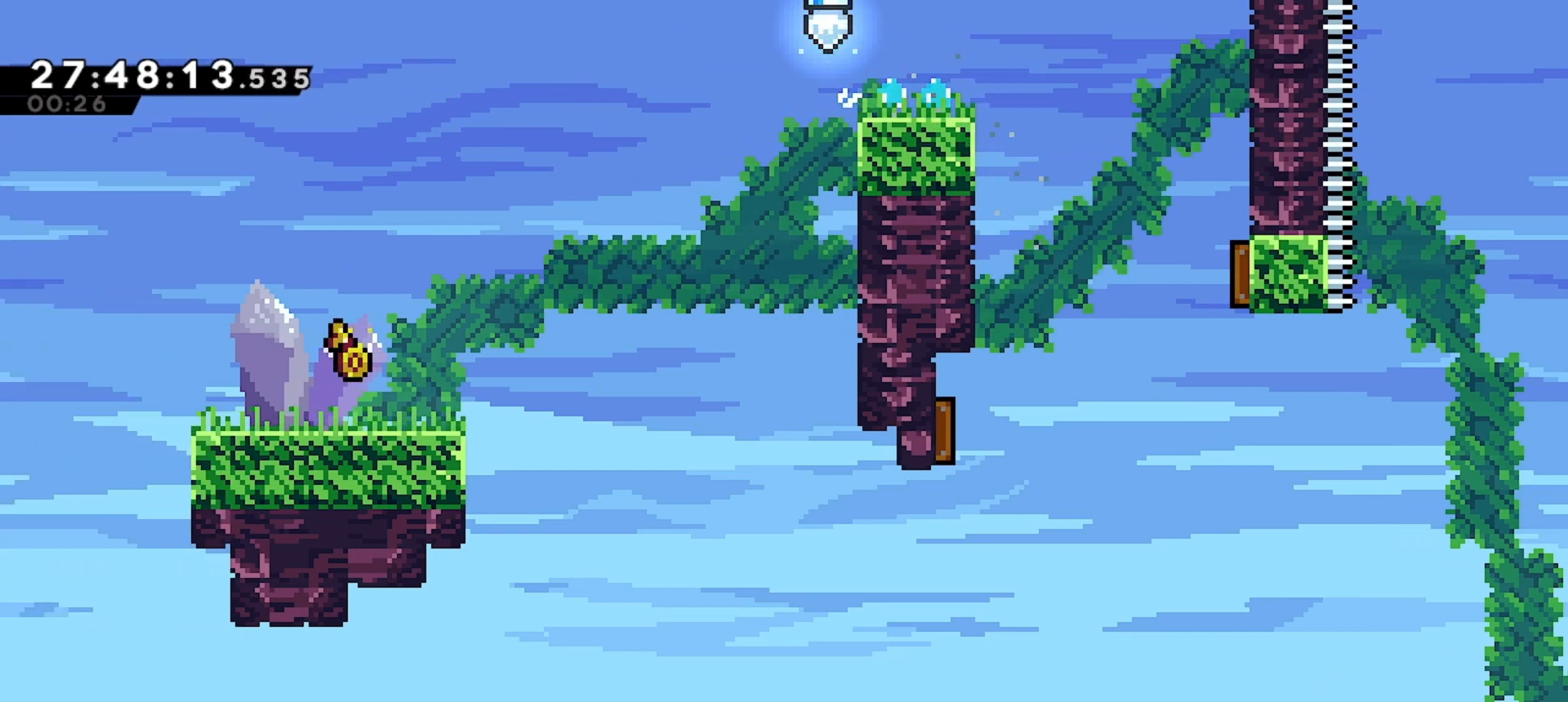
{"keys": ["left"], "events": [[267, "jump", "up"]]}
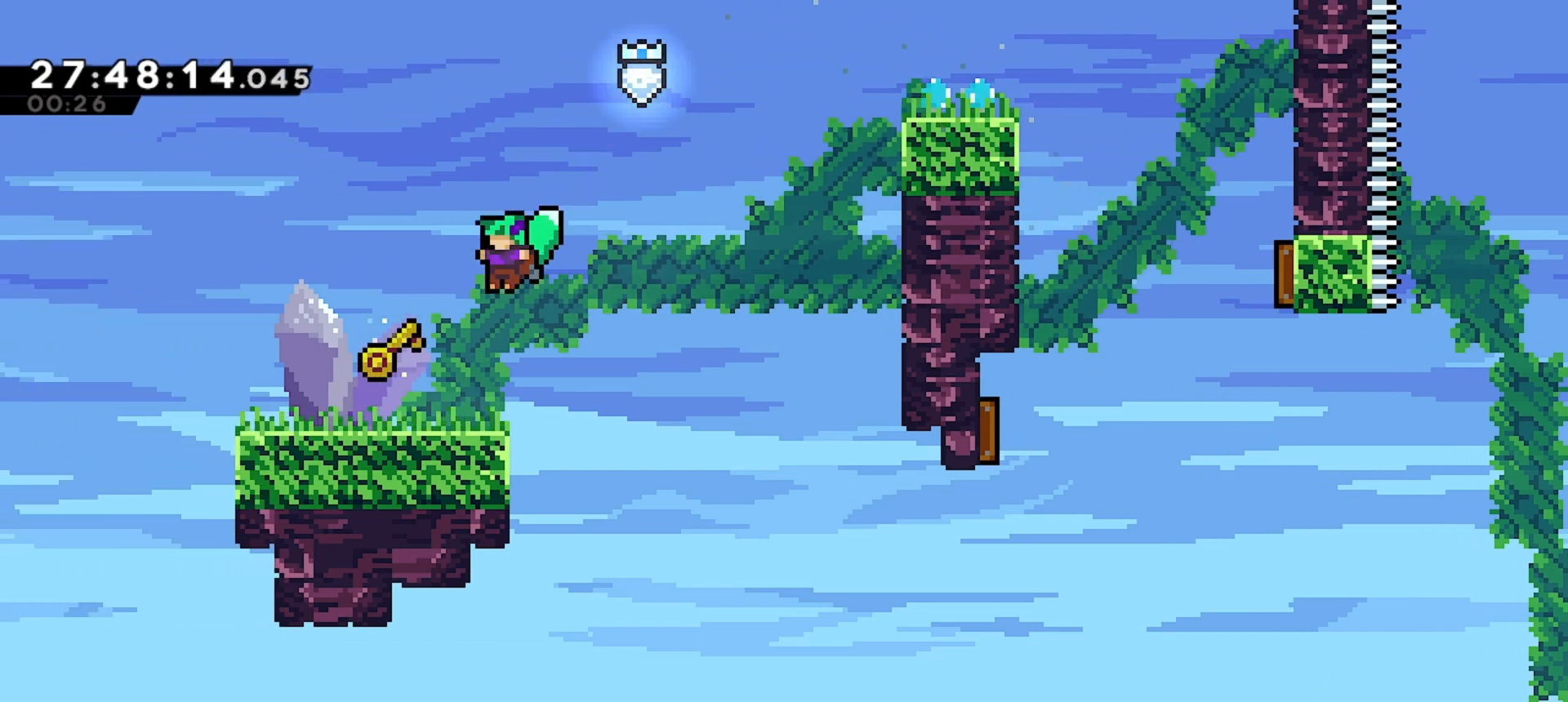
{"keys": [], "events": [[367, "left", "up"]]}
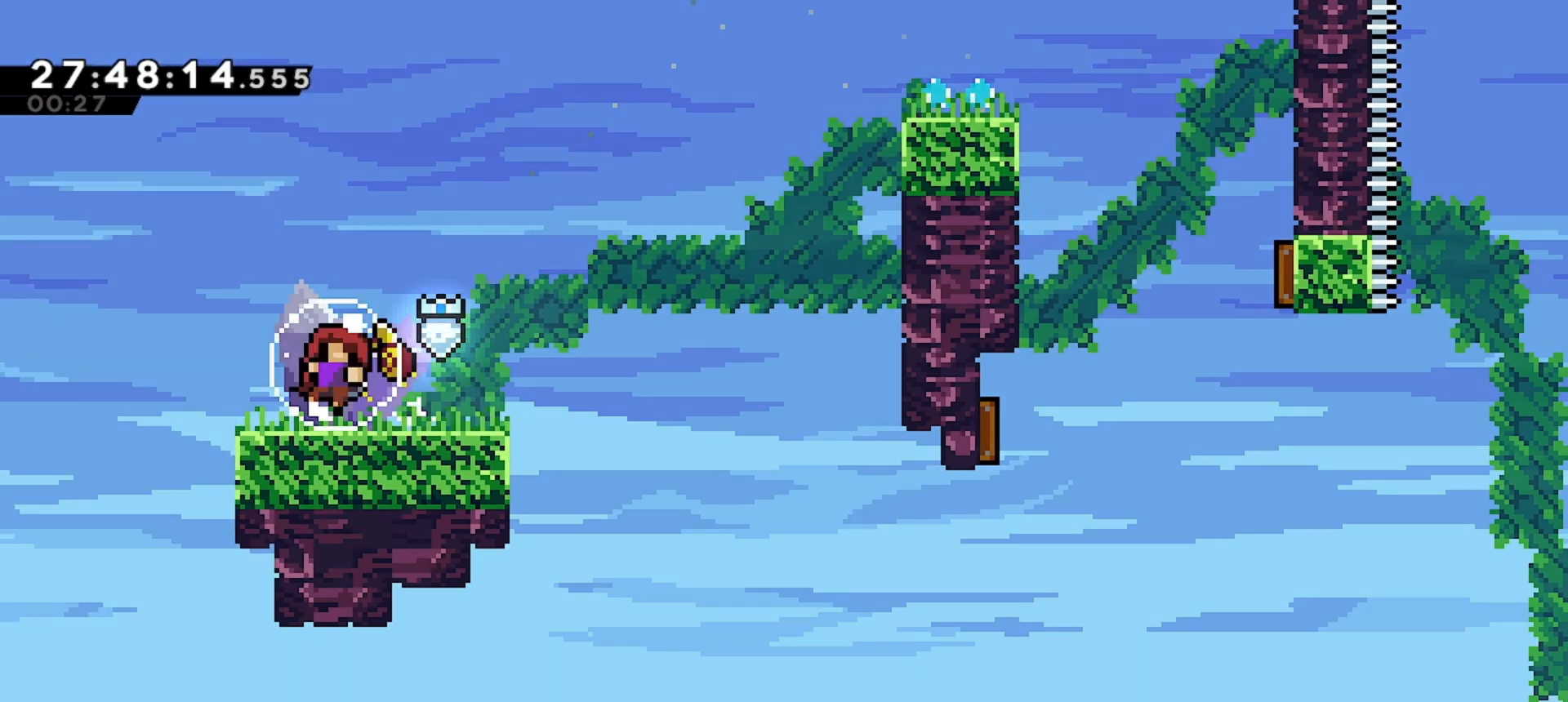
{"keys": [], "events": []}
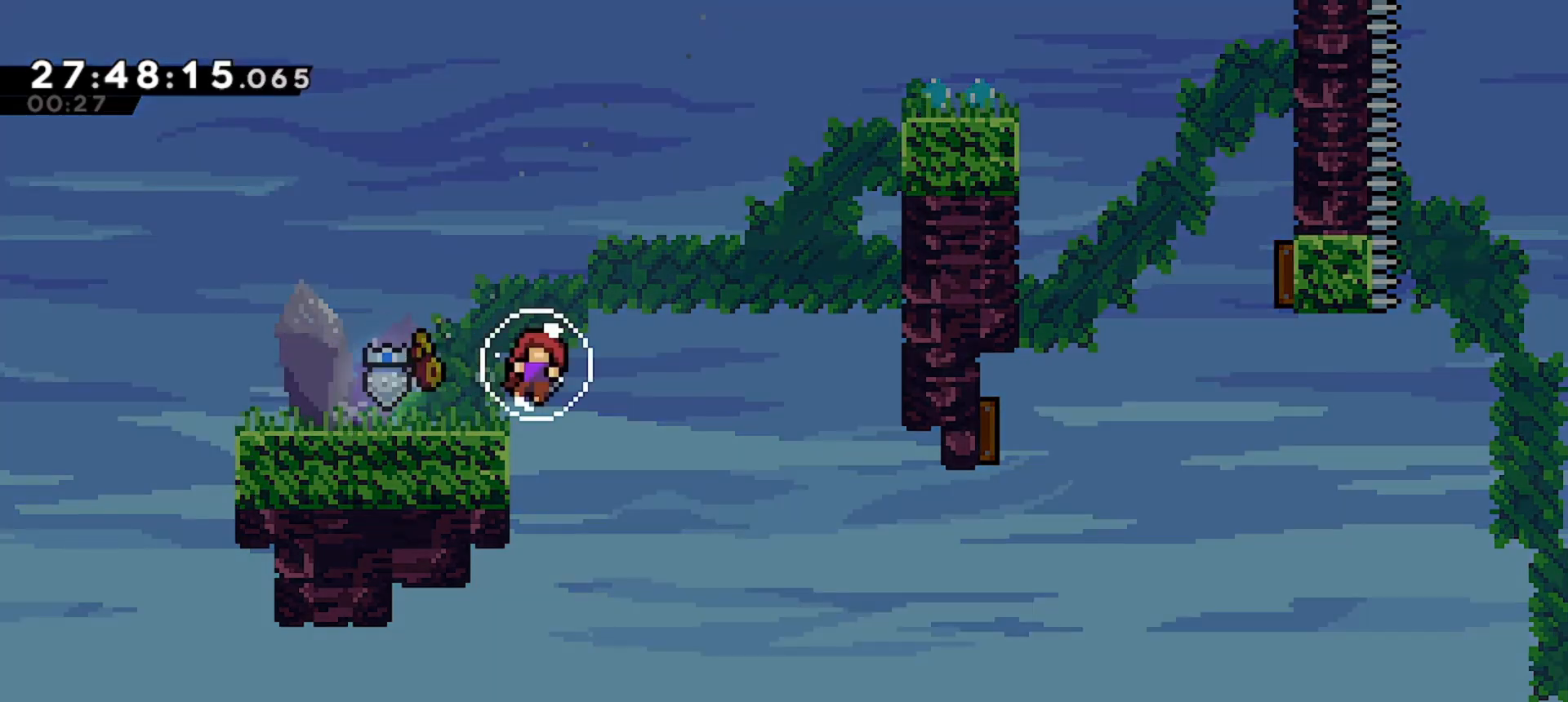
{"keys": [], "events": []}
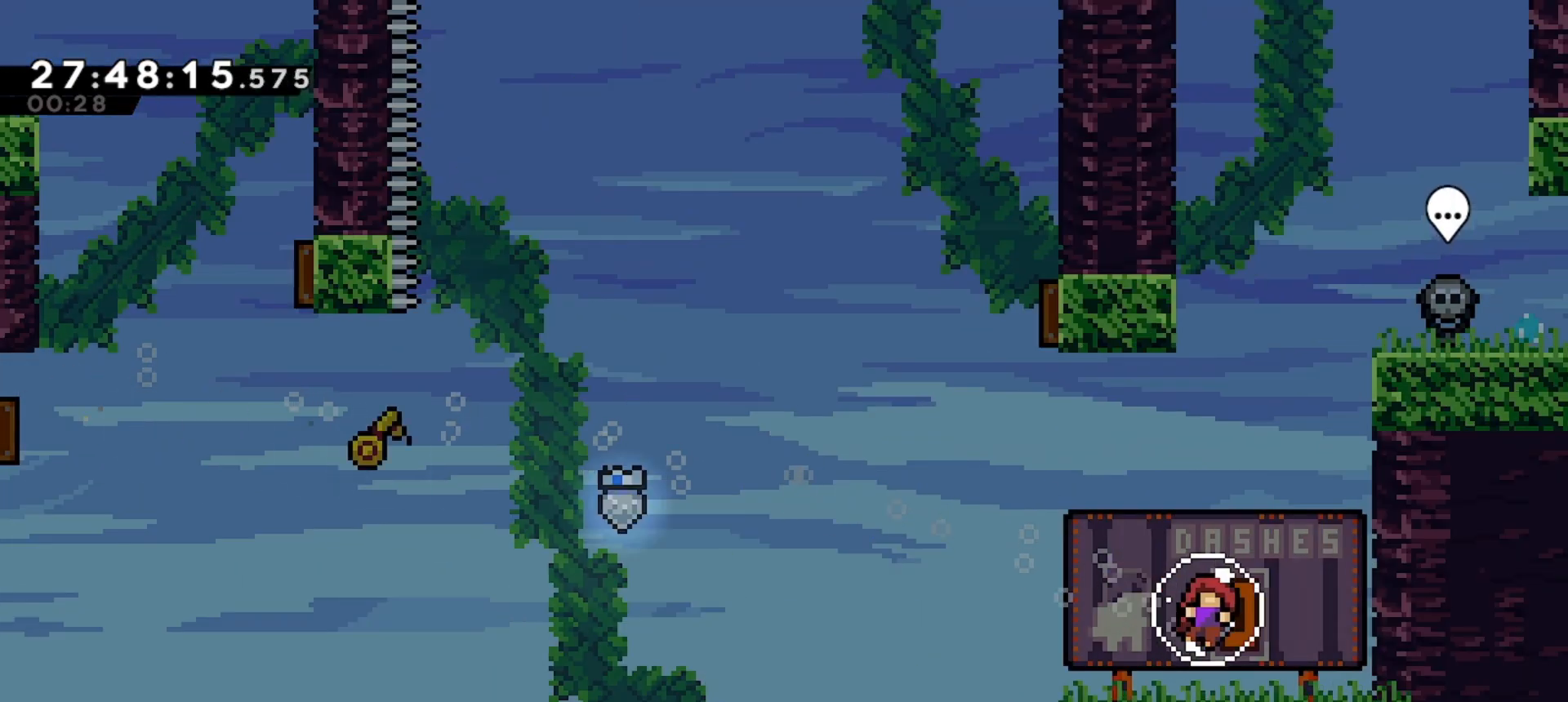
{"keys": [], "events": []}
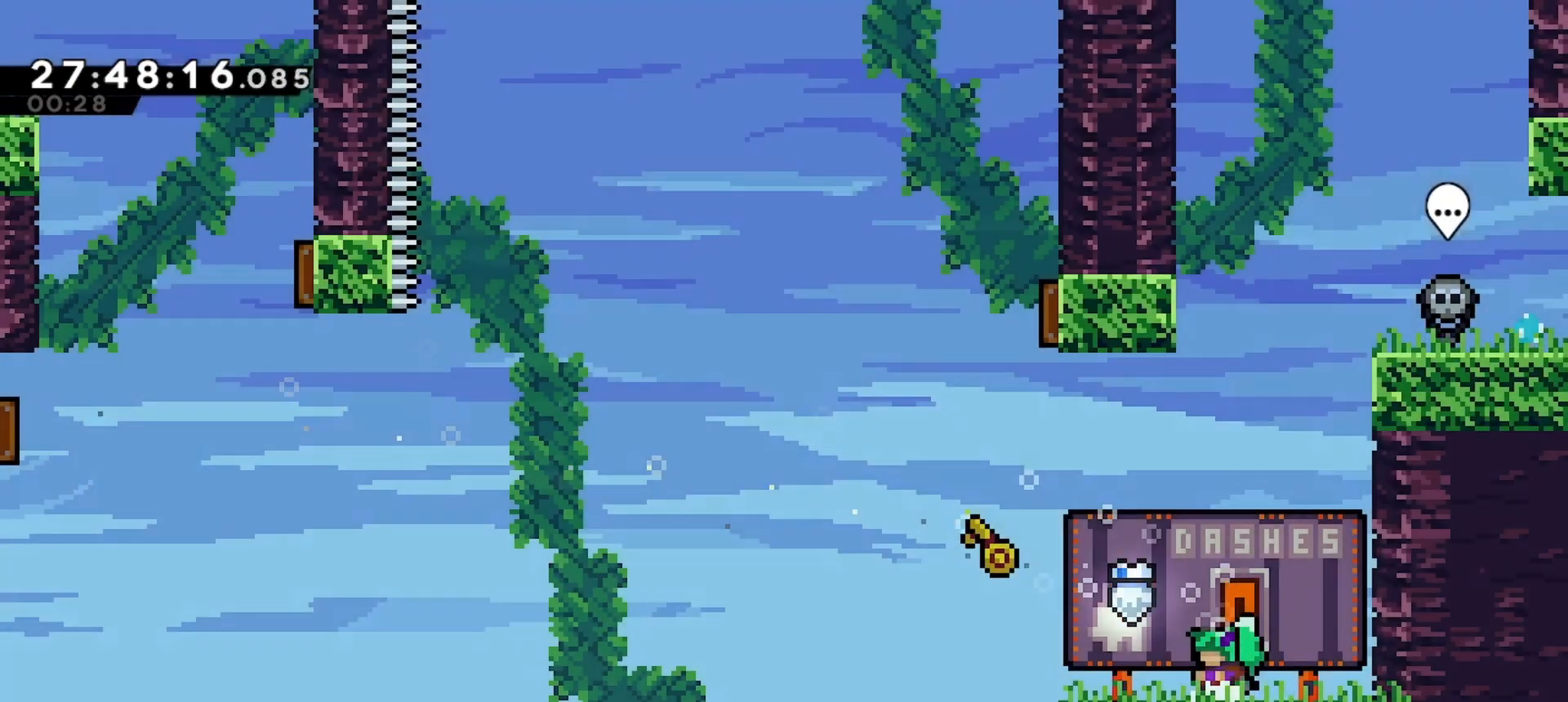
{"keys": ["grab", "right", "up"], "events": [[67, "jump", "down"], [267, "right", "down"], [300, "grab", "down"], [367, "up", "down"], [400, "jump", "up"]]}
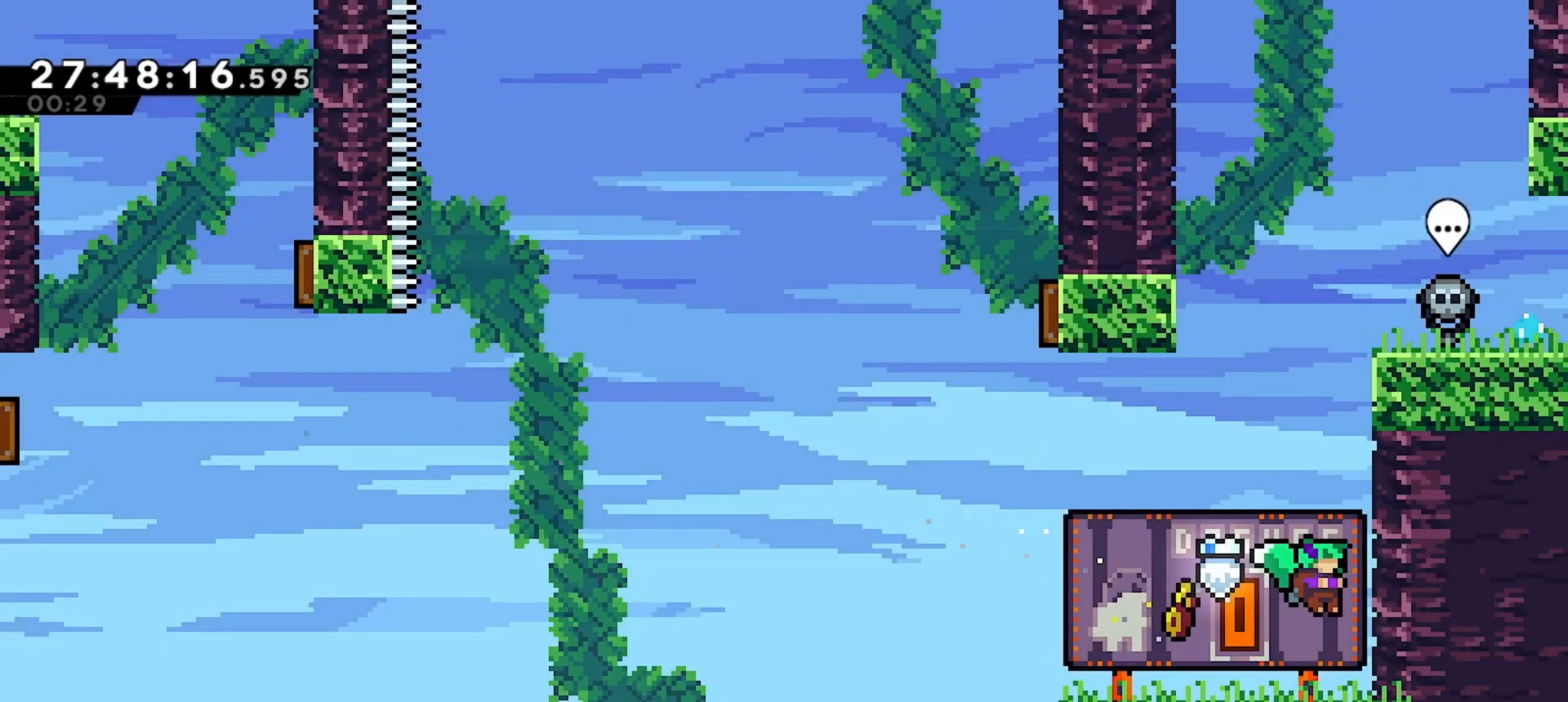
{"keys": ["grab", "right", "up"], "events": [[33, "jump", "down"], [100, "jump", "up"], [200, "jump", "down"], [300, "jump", "up"], [400, "jump", "down"], [500, "jump", "up"]]}
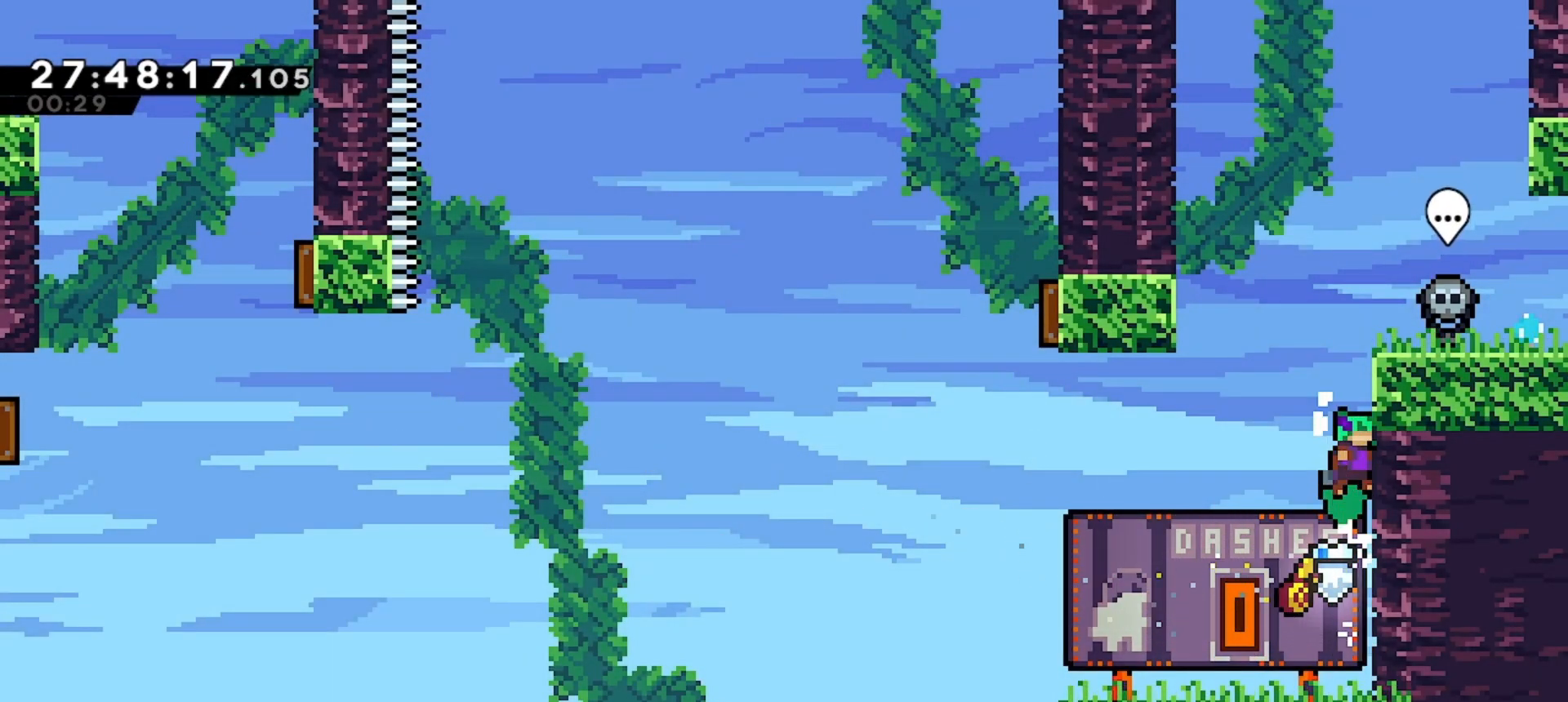
{"keys": ["grab", "jump", "right", "up"], "events": [[100, "jump", "down"], [200, "jump", "up"], [233, "jump", "down"]]}
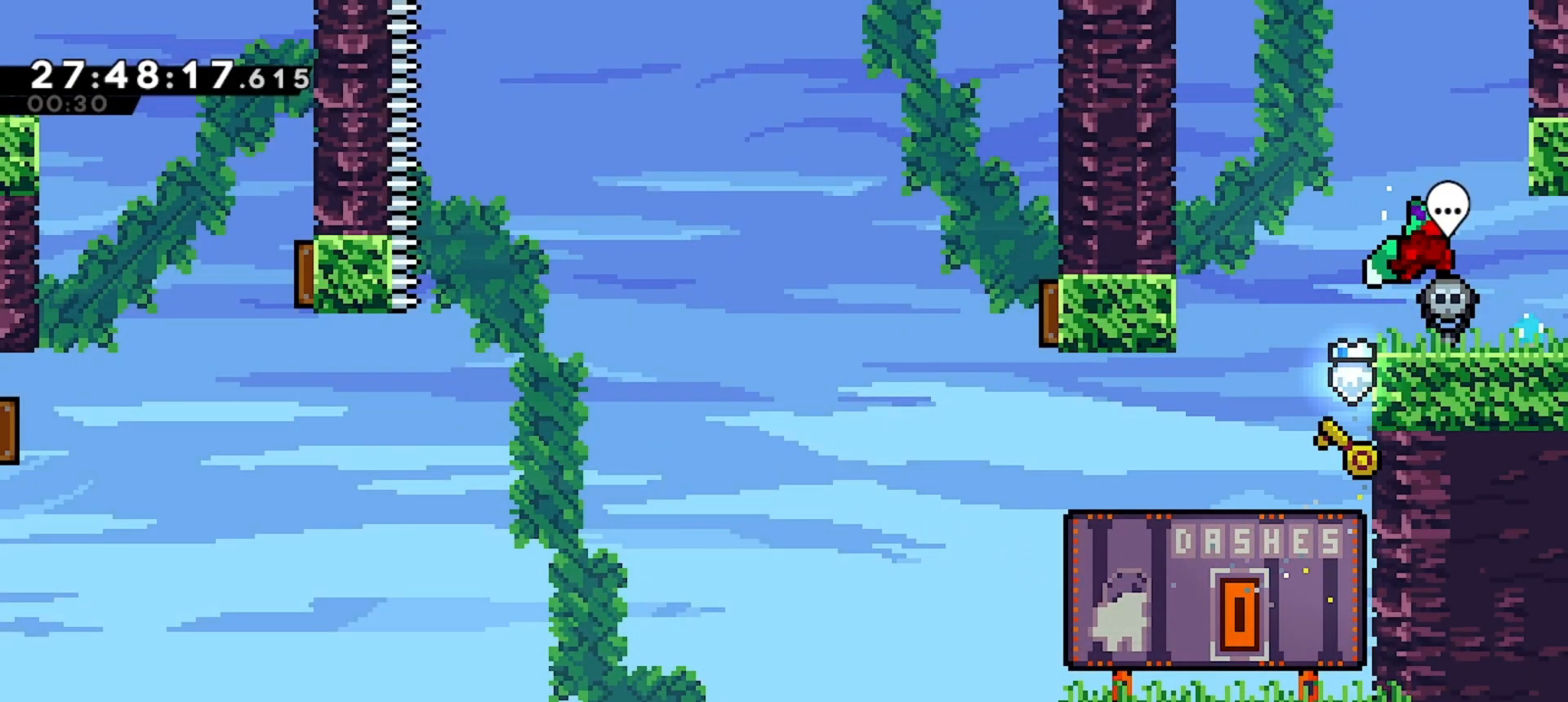
{"keys": ["right"], "events": [[100, "jump", "up"], [200, "up", "up"], [267, "grab", "up"]]}
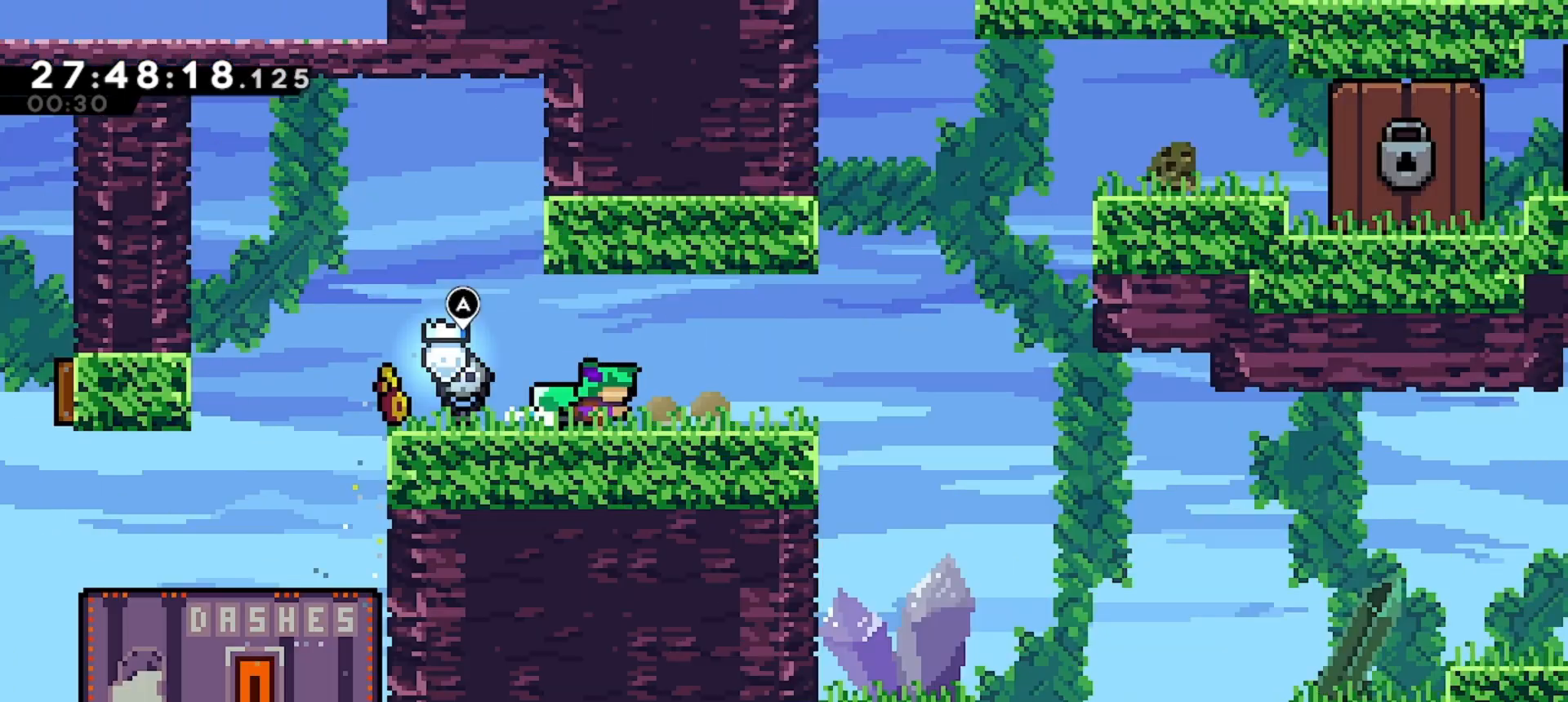
{"keys": ["right"], "events": []}
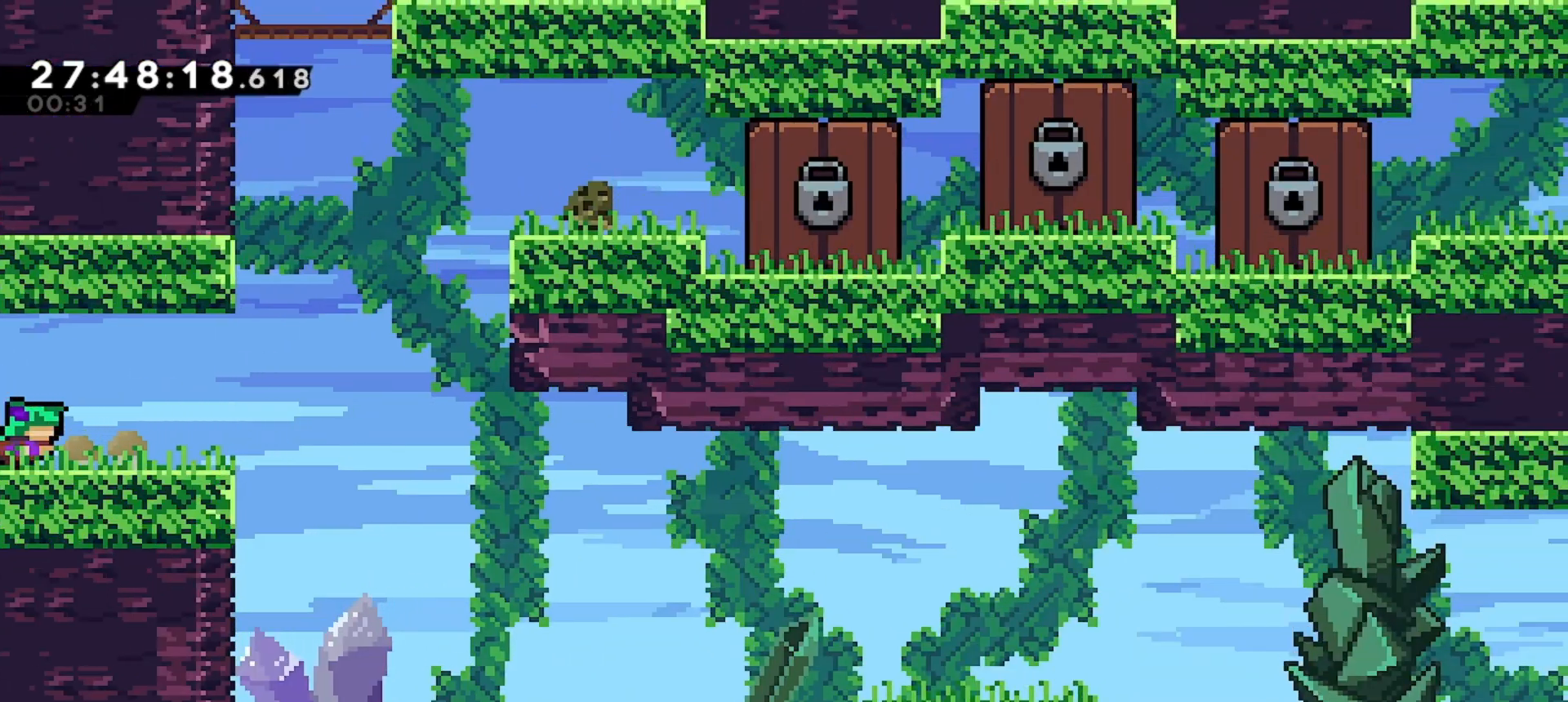
{"keys": ["right"], "events": []}
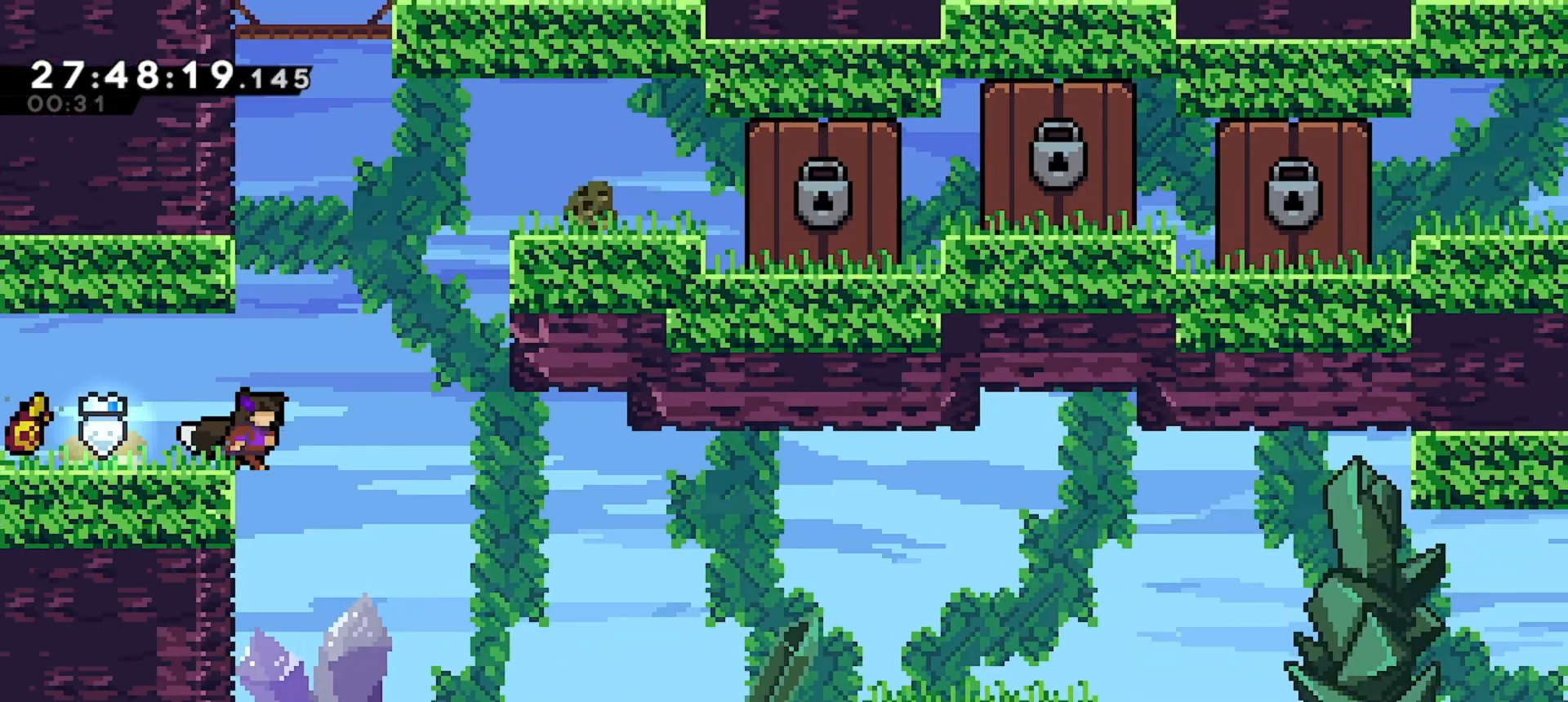
{"keys": ["right"], "events": []}
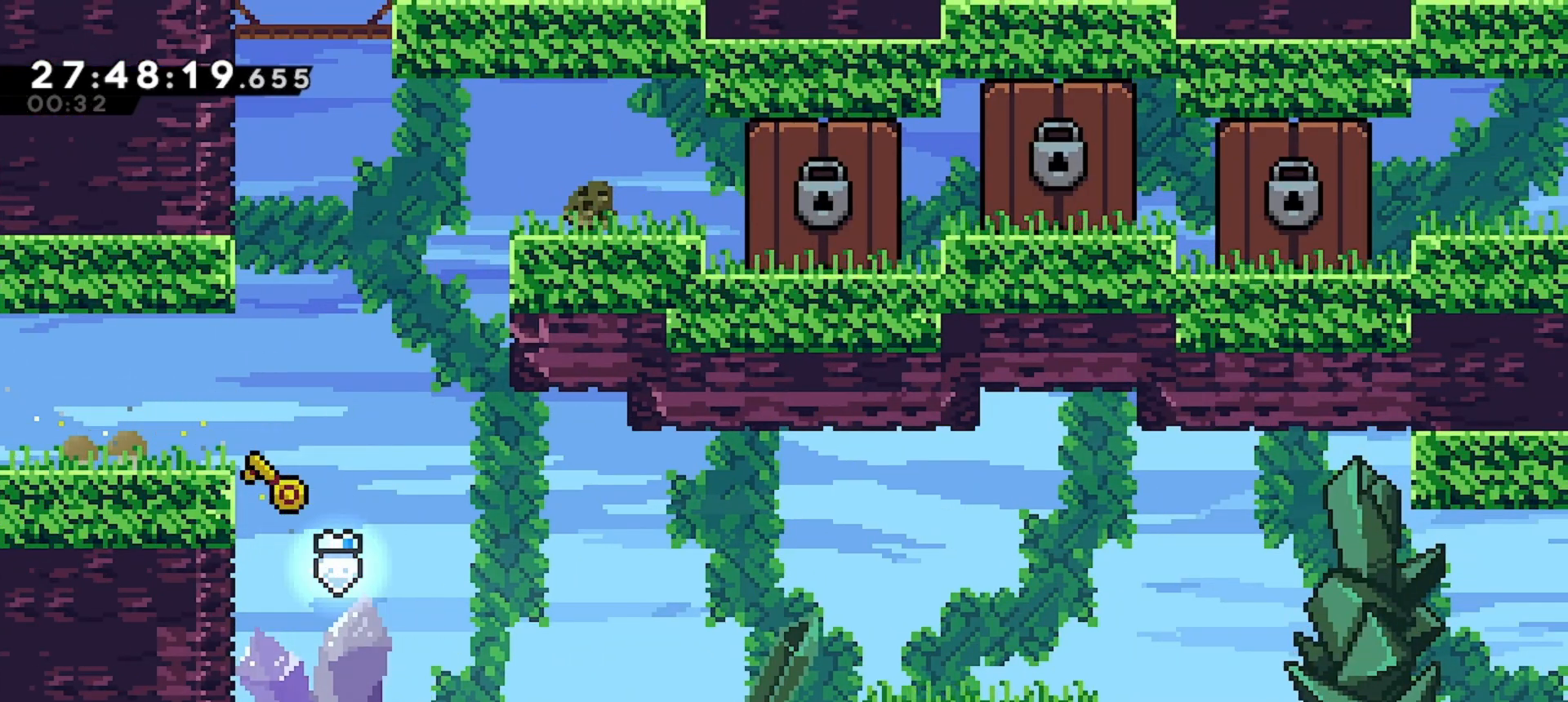
{"keys": ["right"], "events": [[167, "jump", "down"], [300, "jump", "up"]]}
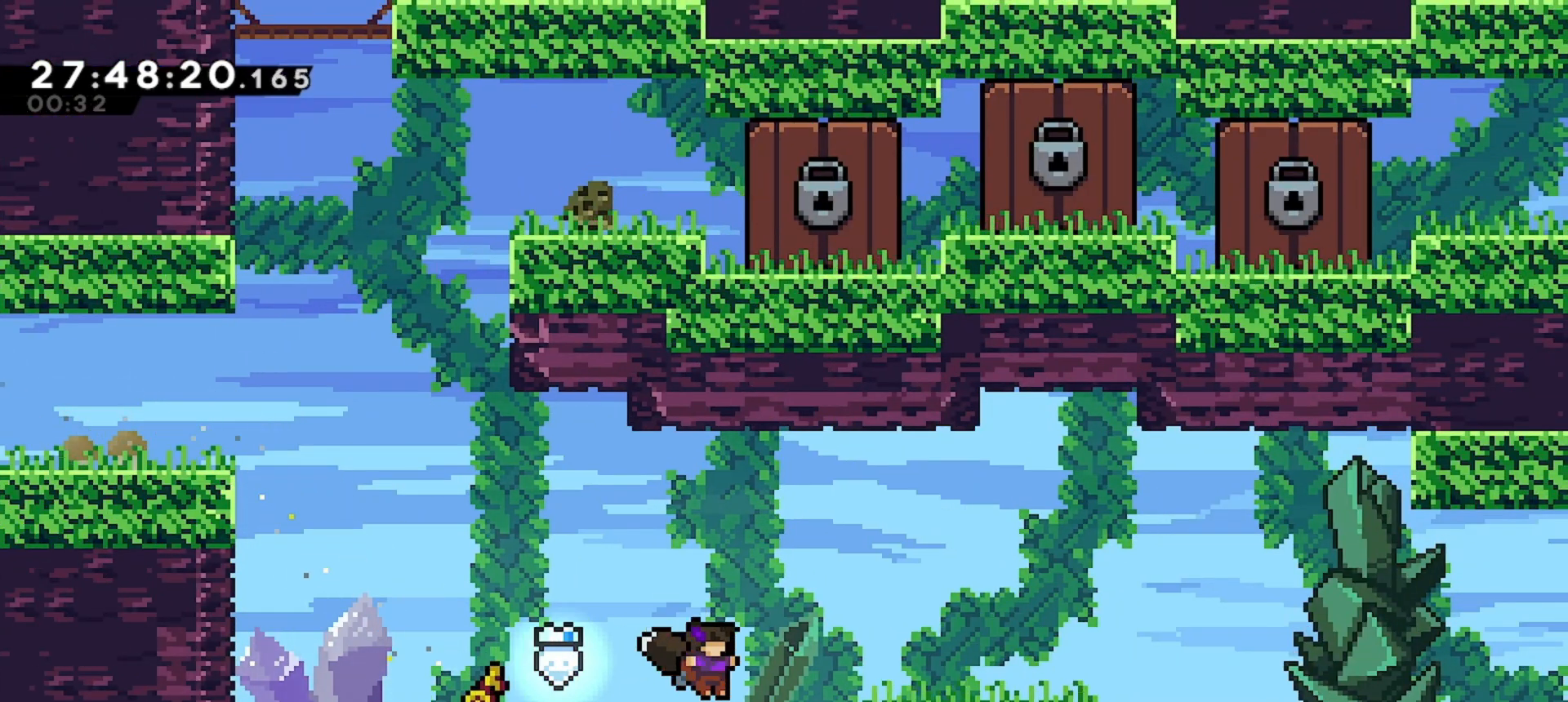
{"keys": ["right"], "events": [[100, "jump", "down"], [300, "jump", "up"]]}
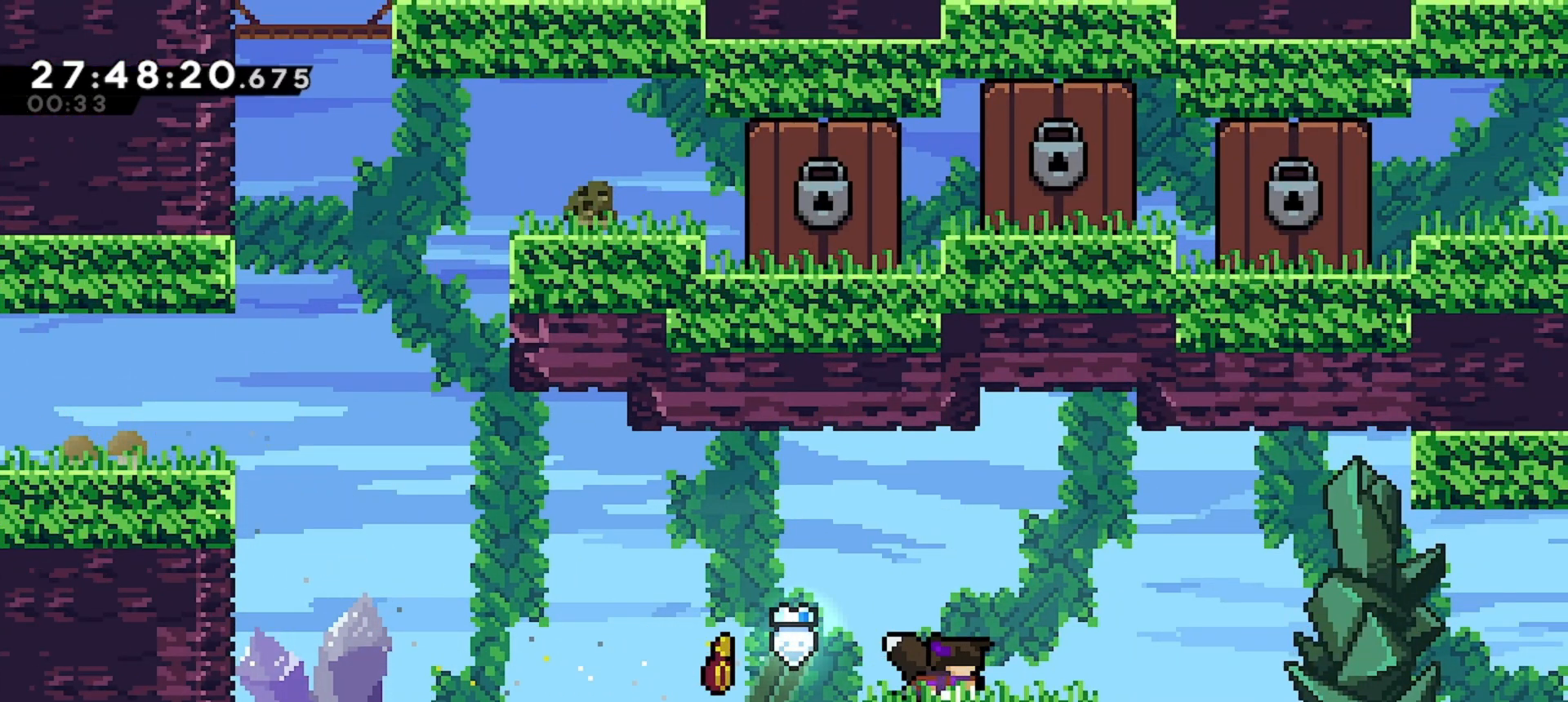
{"keys": [], "events": [[67, "jump", "down"], [200, "jump", "up"], [500, "right", "up"]]}
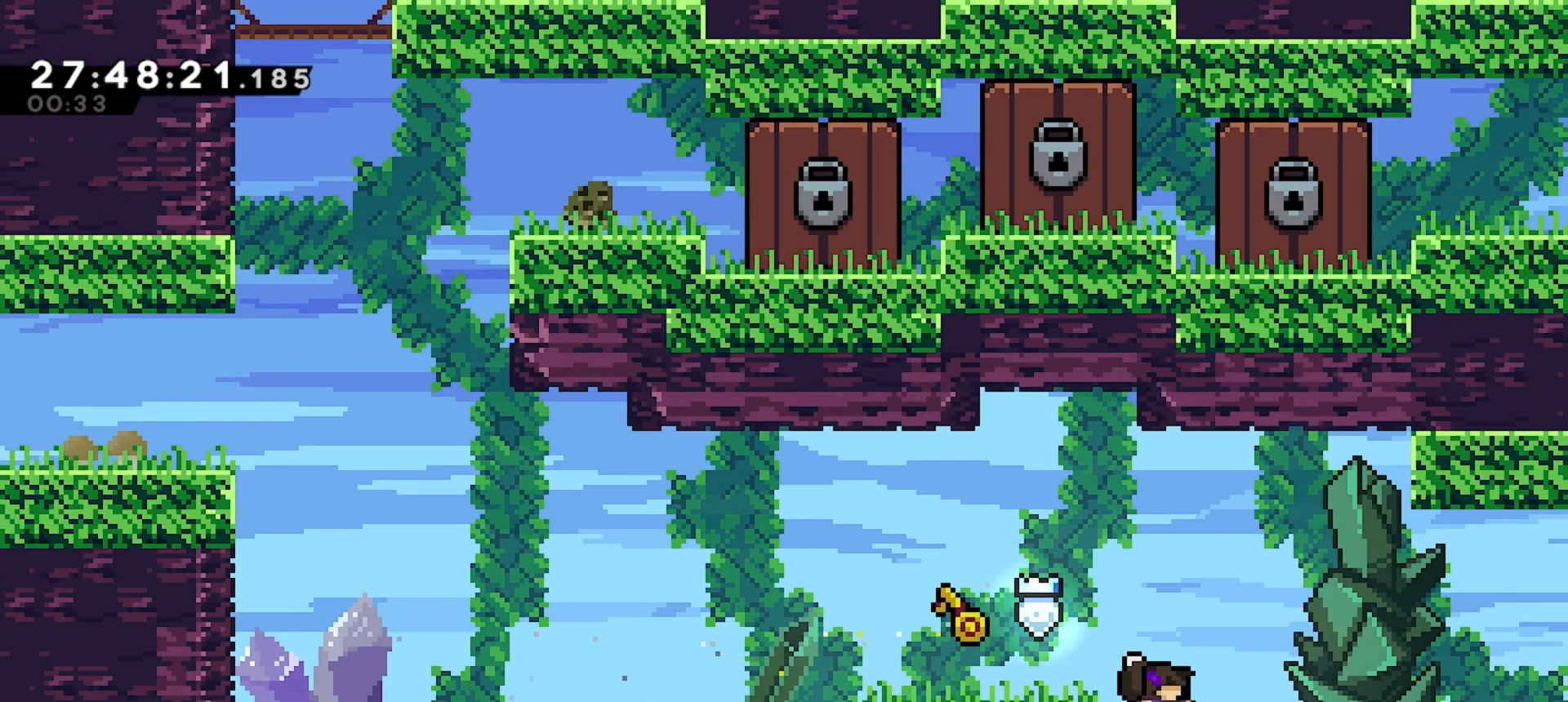
{"keys": [], "events": []}
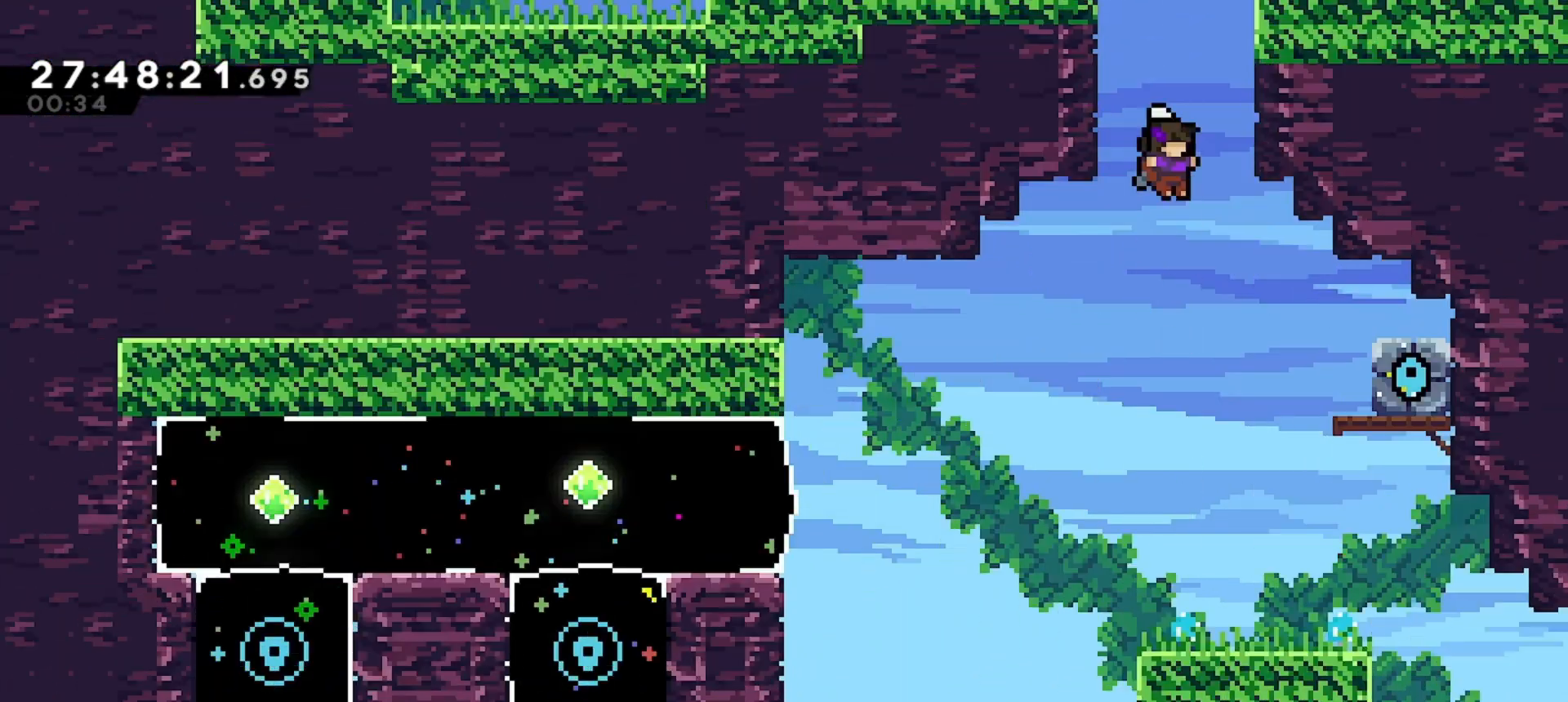
{"keys": ["left"], "events": [[467, "left", "down"]]}
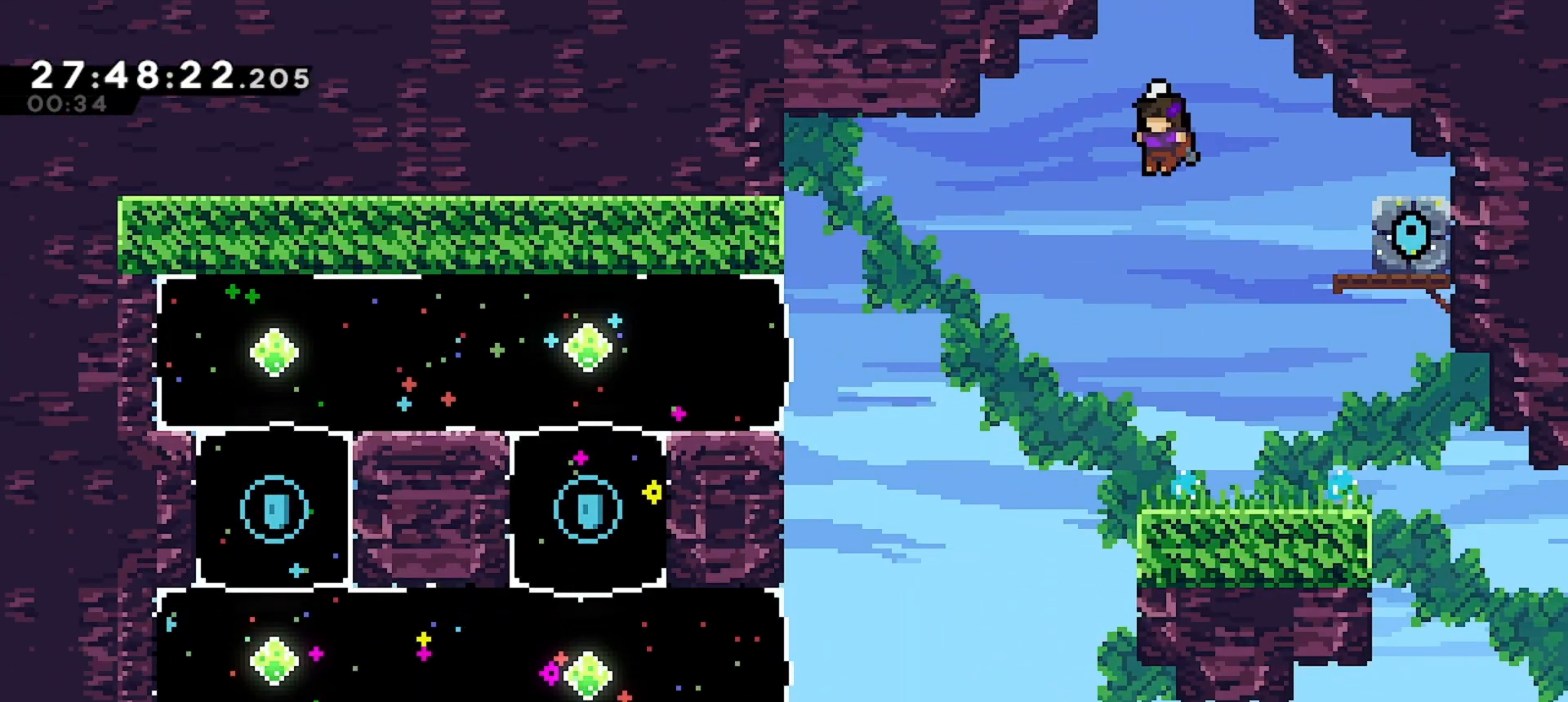
{"keys": ["left"], "events": []}
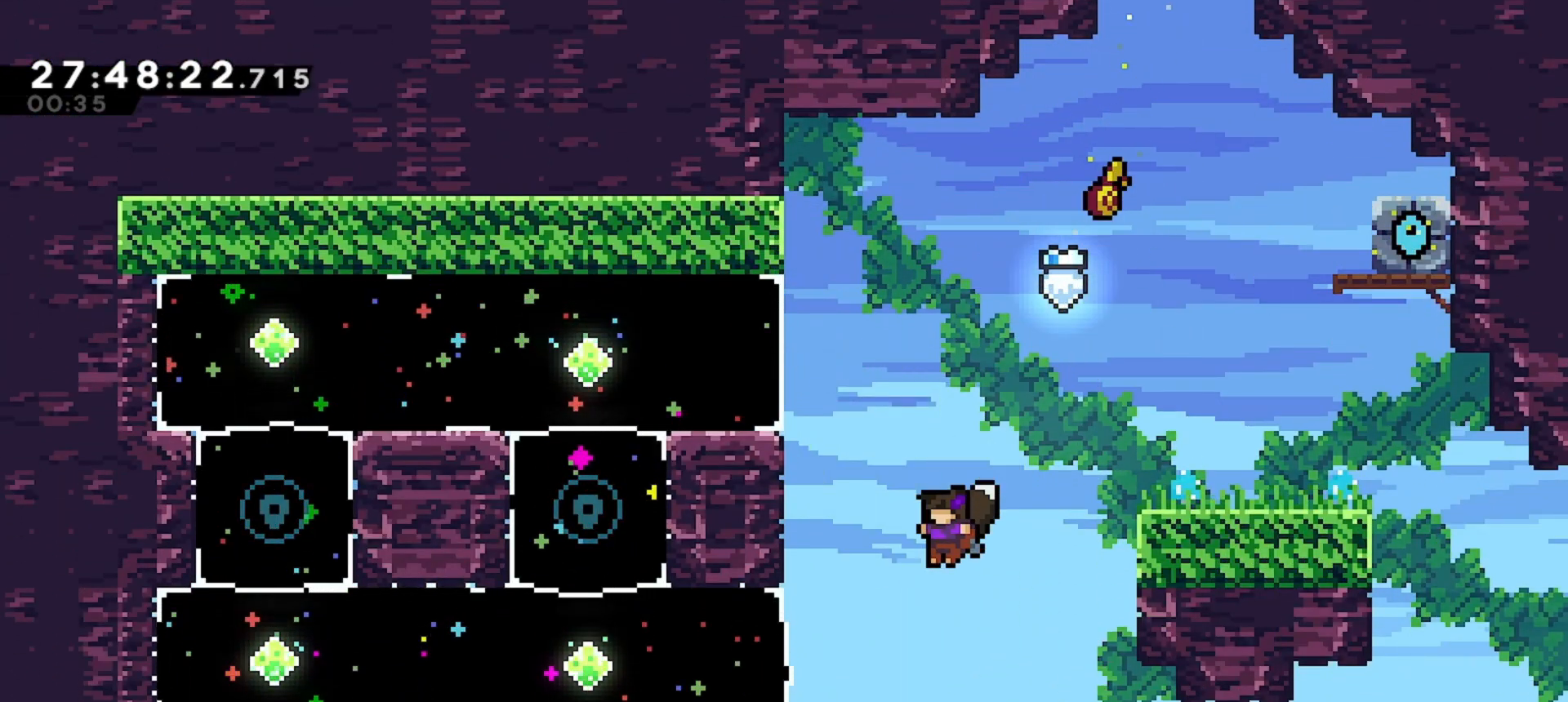
{"keys": ["left"], "events": [[200, "dash", "down"], [400, "dash", "up"]]}
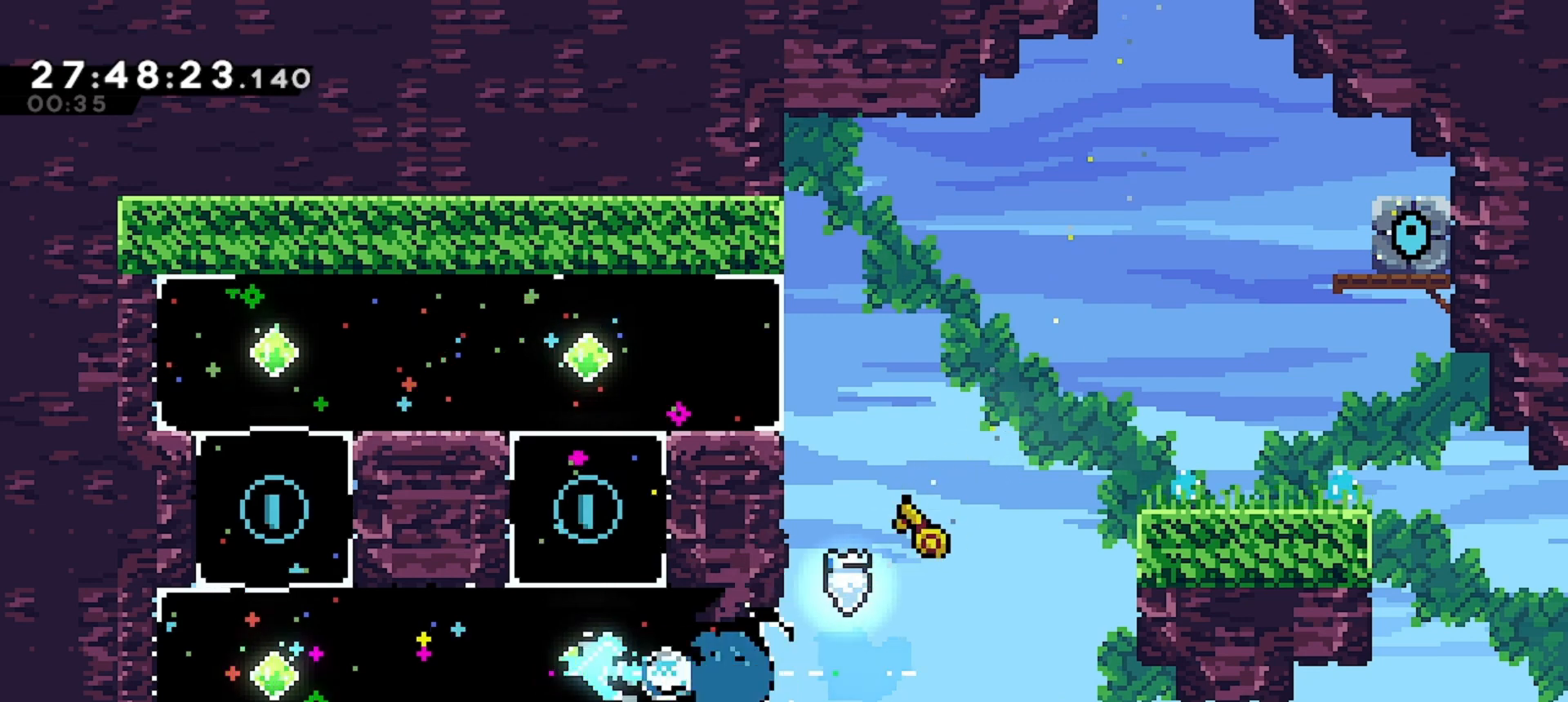
{"keys": ["dash", "up"], "events": [[133, "left", "up"], [400, "dash", "down"], [400, "up", "down"]]}
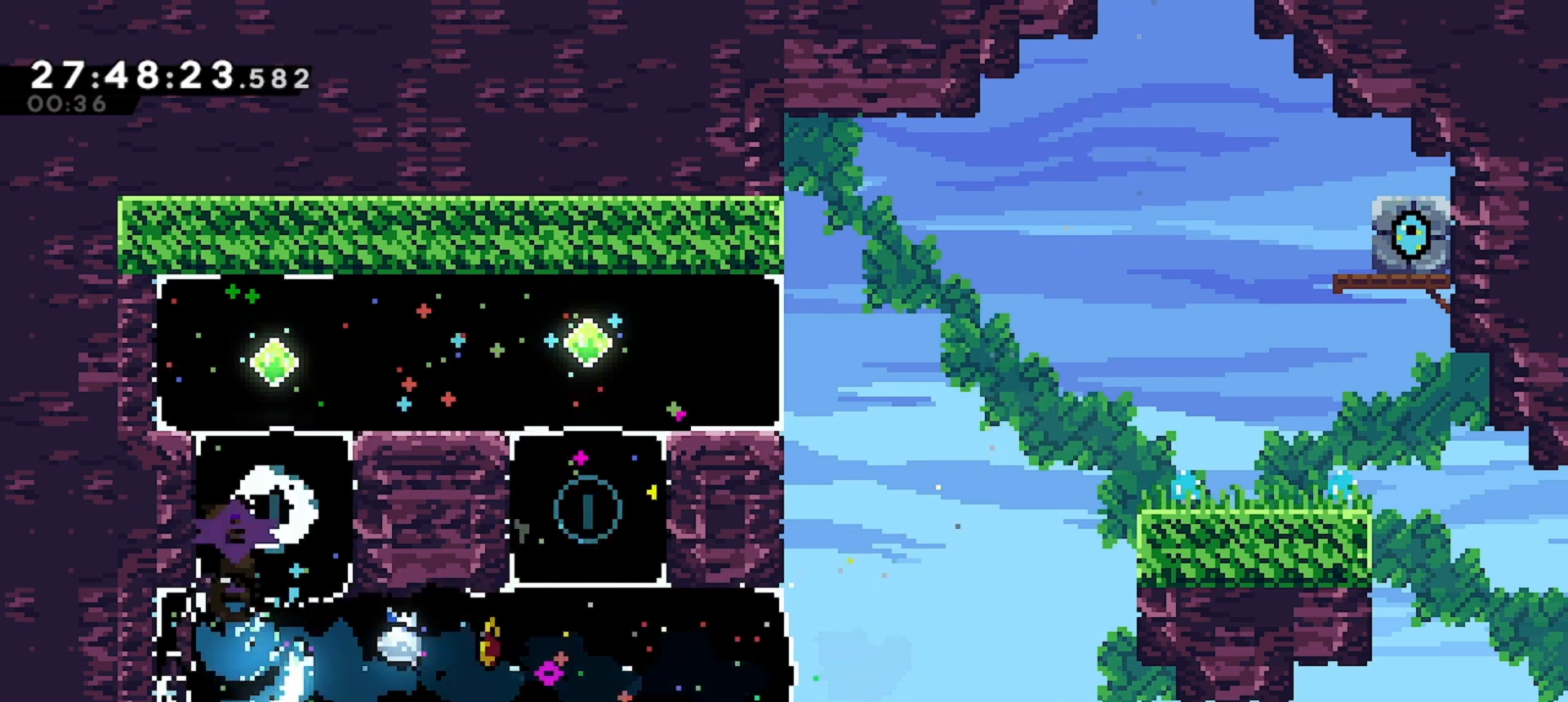
{"keys": [], "events": [[67, "dash", "up"], [100, "up", "up"], [200, "dash", "down"], [200, "right", "down"], [400, "dash", "up"], [500, "right", "up"]]}
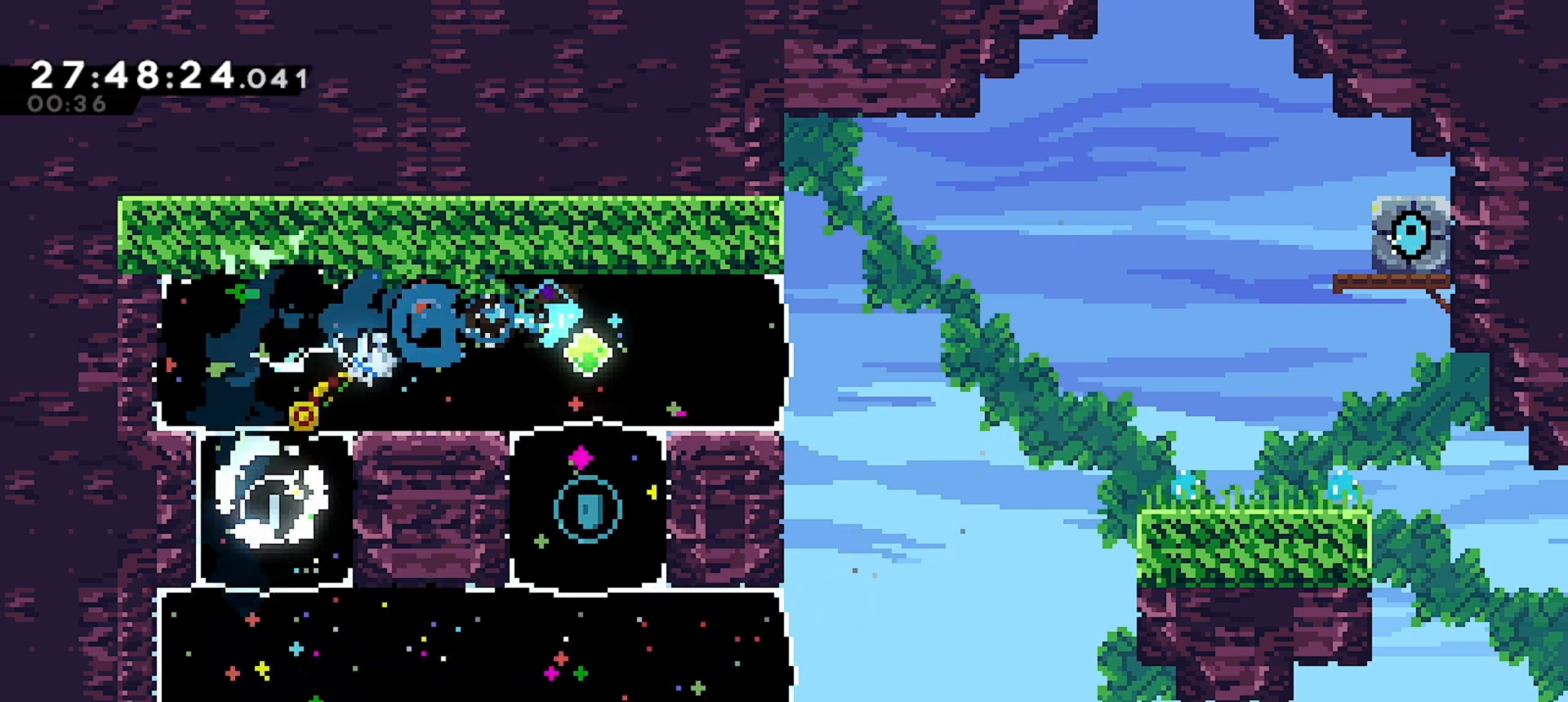
{"keys": ["dash", "right"], "events": [[100, "dash", "down"], [100, "down", "down"], [333, "dash", "up"], [333, "down", "up"], [400, "right", "down"], [467, "dash", "down"]]}
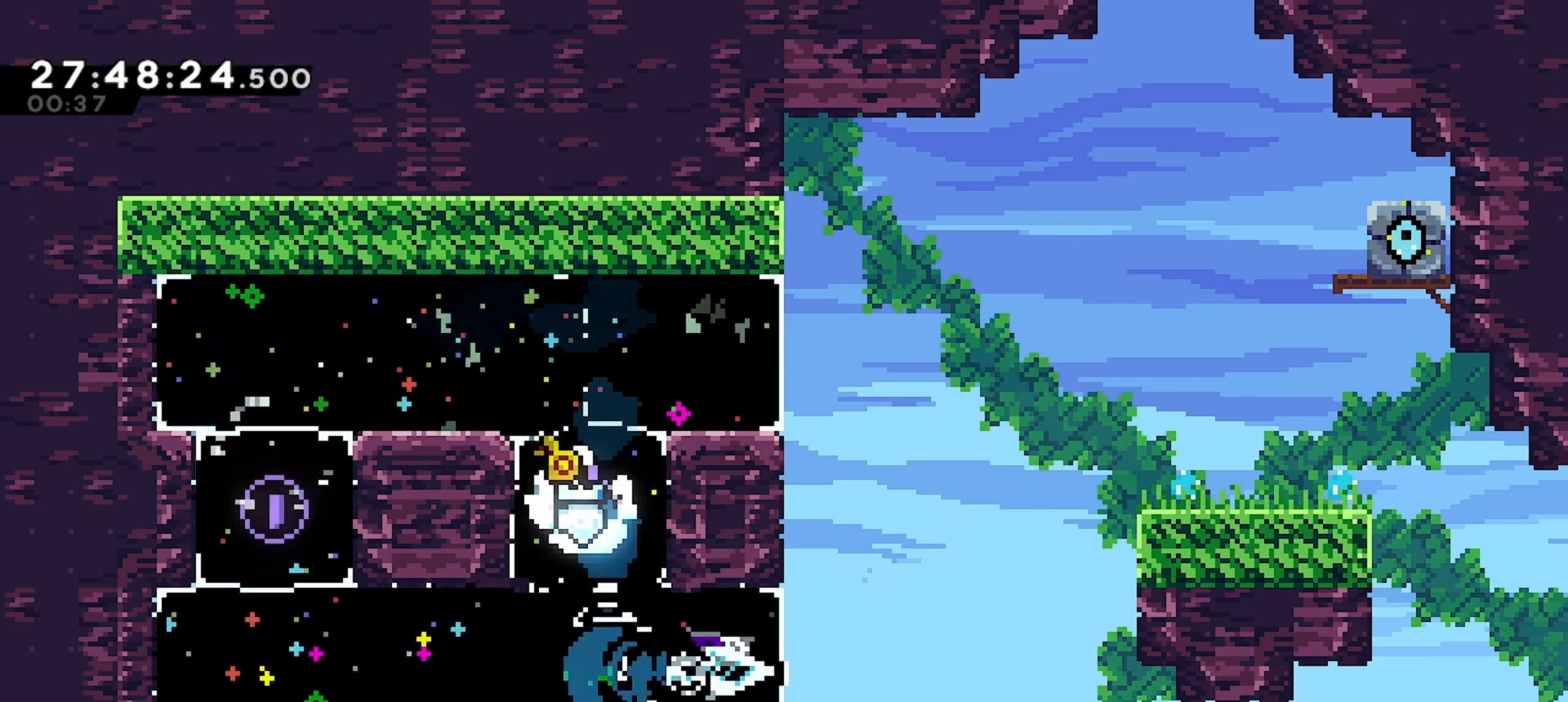
{"keys": ["dash", "grab", "left", "up"], "events": [[167, "dash", "up"], [200, "right", "up"], [200, "up", "down"], [267, "dash", "down"], [333, "grab", "down"], [500, "left", "down"]]}
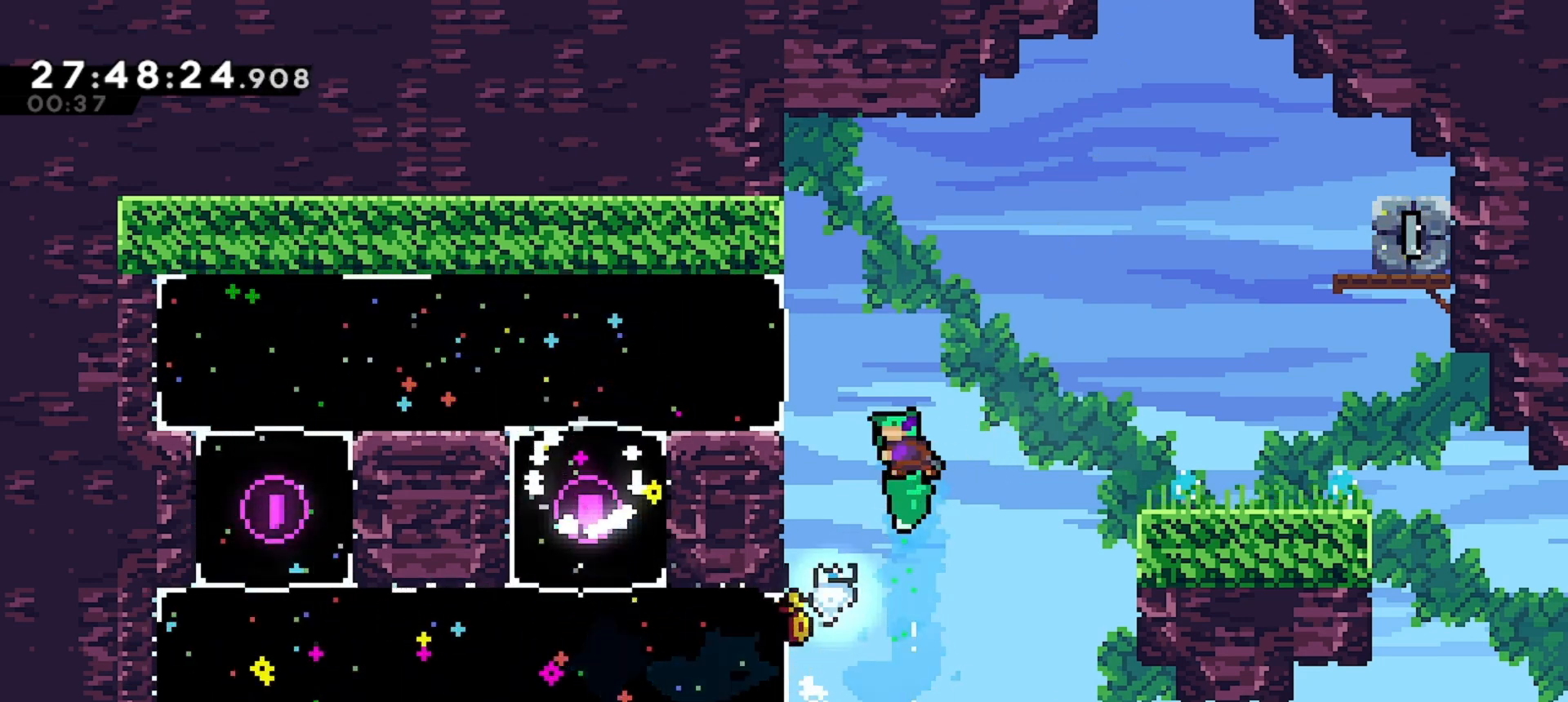
{"keys": ["grab", "up"], "events": [[300, "dash", "up"], [367, "left", "up"]]}